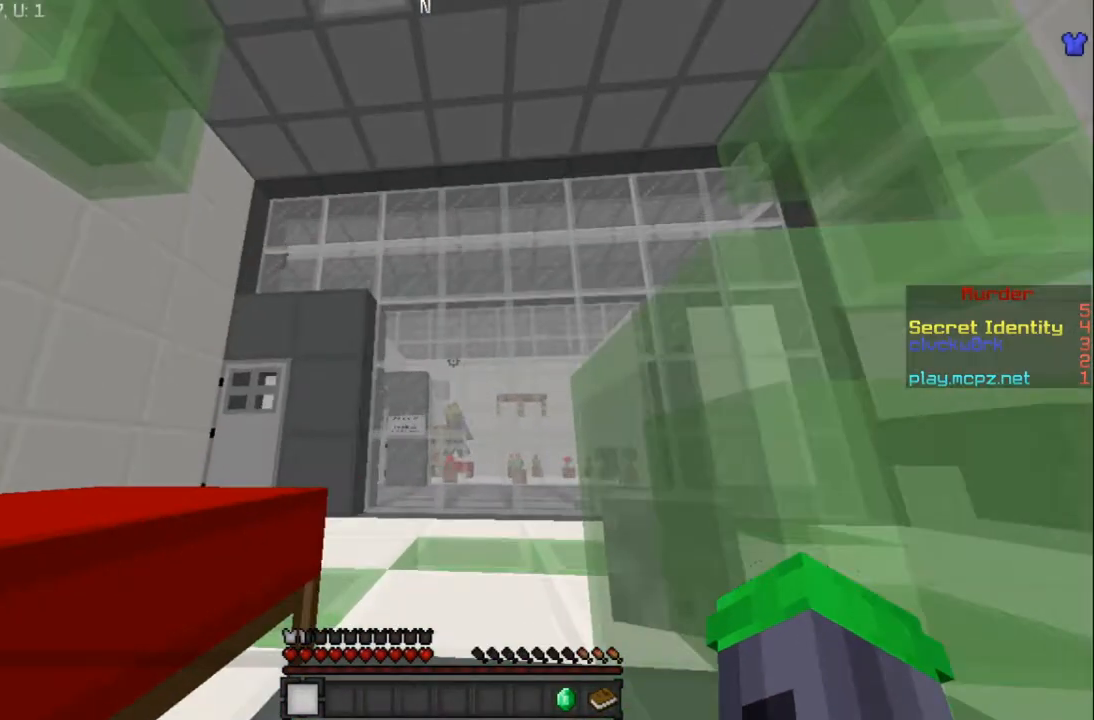
Gameplay with keyboard and mouse; each line is a JSON object with the keys and mouse buttons held at the frame after it. "events" lists presses ("down") and releases ("up") of "a", "d", "s", "w", "mouse_left" and "mouse_right" between this image and that frame as [ms after this image, input, new state], when the widget could be followed in between. "mouse_left", "mouse_right" = the "left", "right" buttons of the "mouse" list. No other keys are recorded. Fast repeated clicks can show as one long hold. Mouse movement is not recorded.
{"keys": ["w"], "mouse": [], "events": [[300, "a", "up"]]}
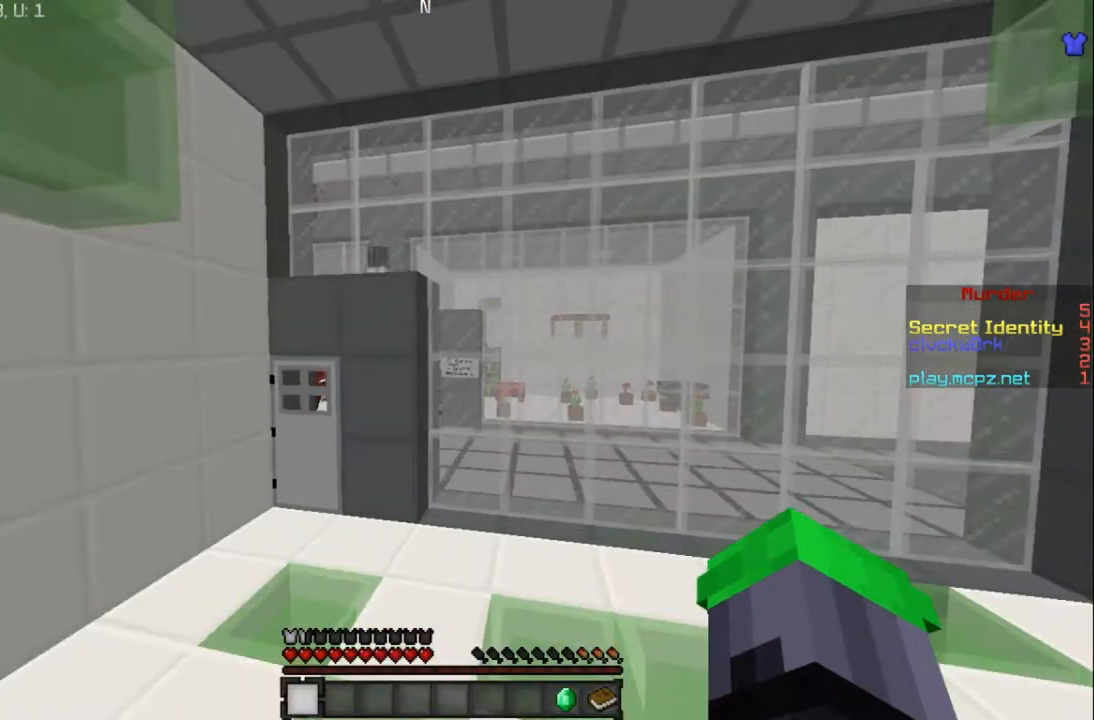
{"keys": ["a", "w"], "mouse": [], "events": [[167, "a", "down"]]}
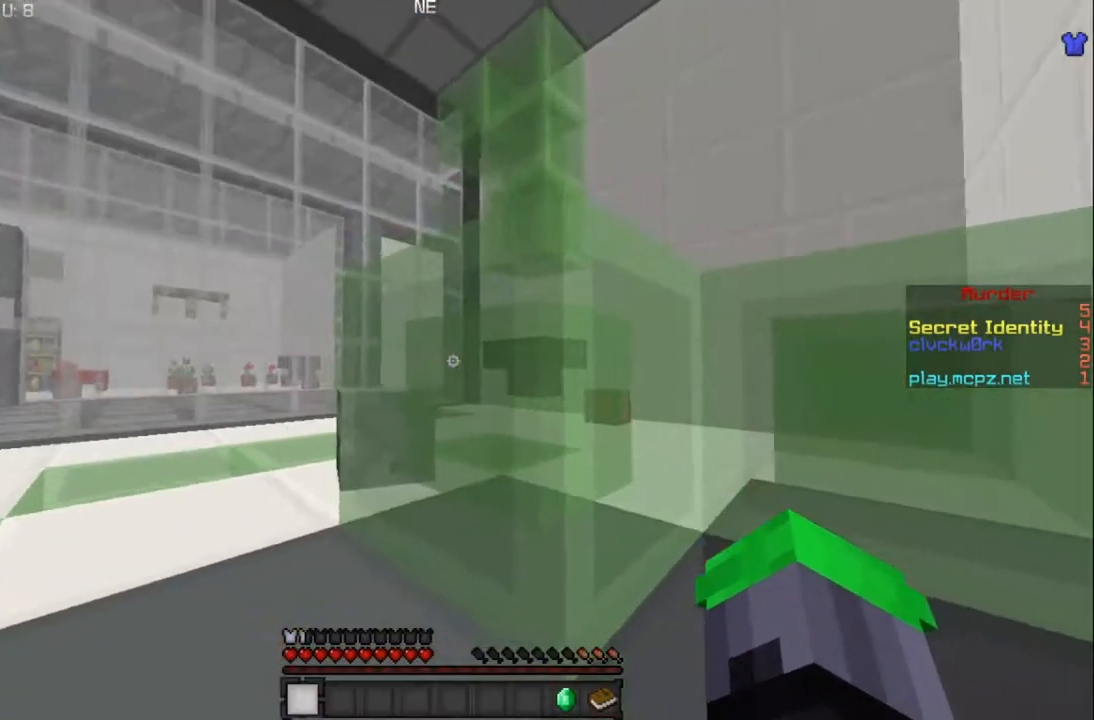
{"keys": ["a", "w"], "mouse": [], "events": [[66, "a", "up"], [233, "d", "down"], [333, "a", "down"], [367, "d", "up"]]}
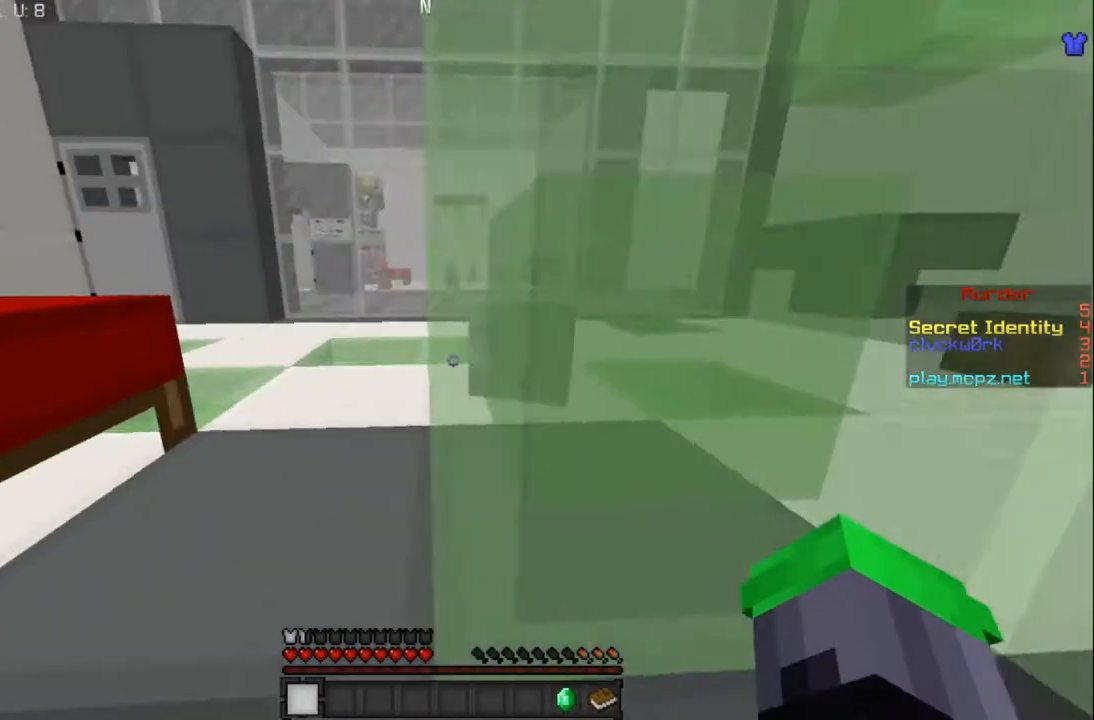
{"keys": ["a", "w"], "mouse": [], "events": [[100, "a", "up"], [234, "a", "down"]]}
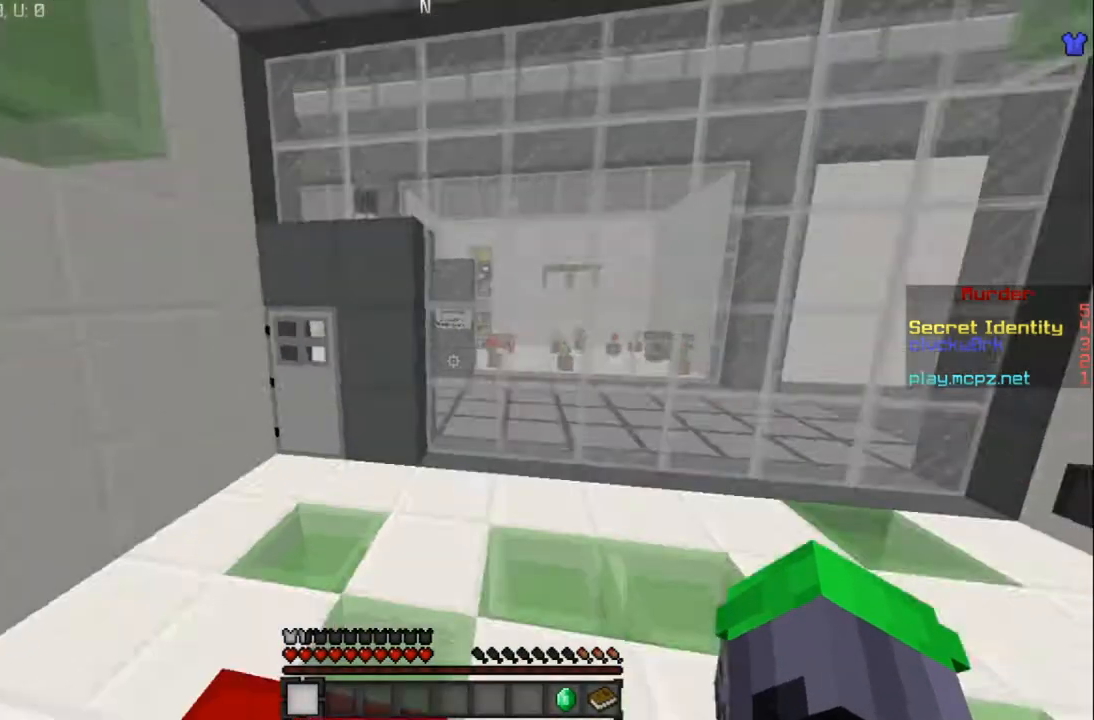
{"keys": ["a", "w"], "mouse": [], "events": [[367, "a", "up"], [467, "a", "down"]]}
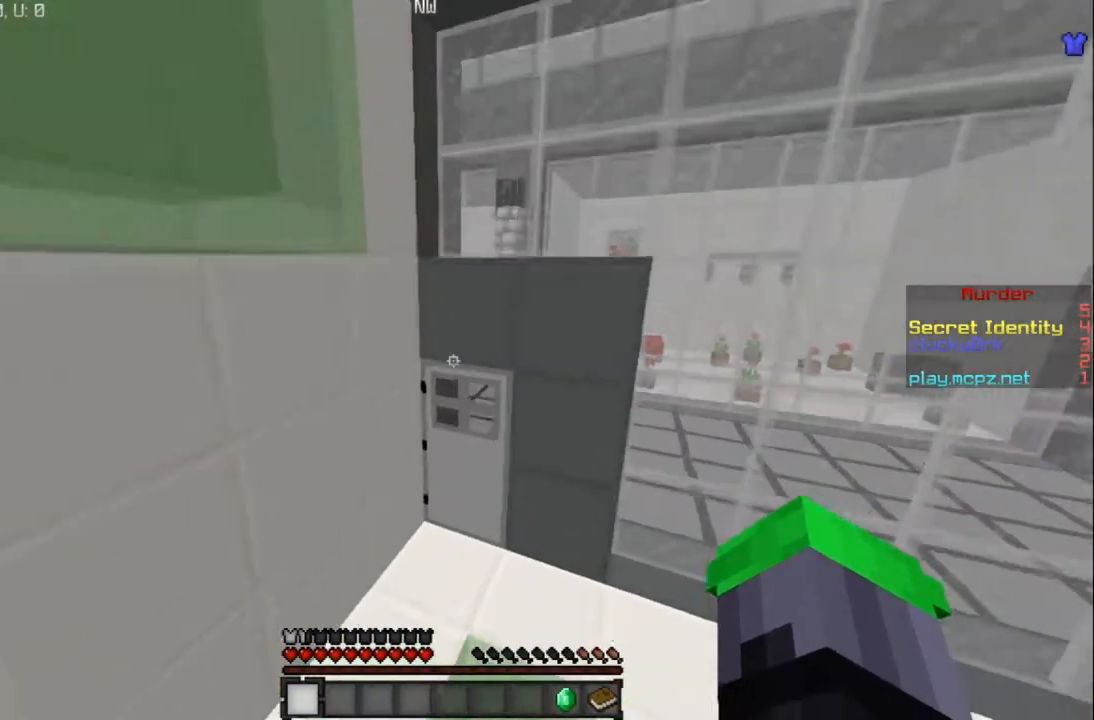
{"keys": ["w"], "mouse": [], "events": [[267, "a", "up"]]}
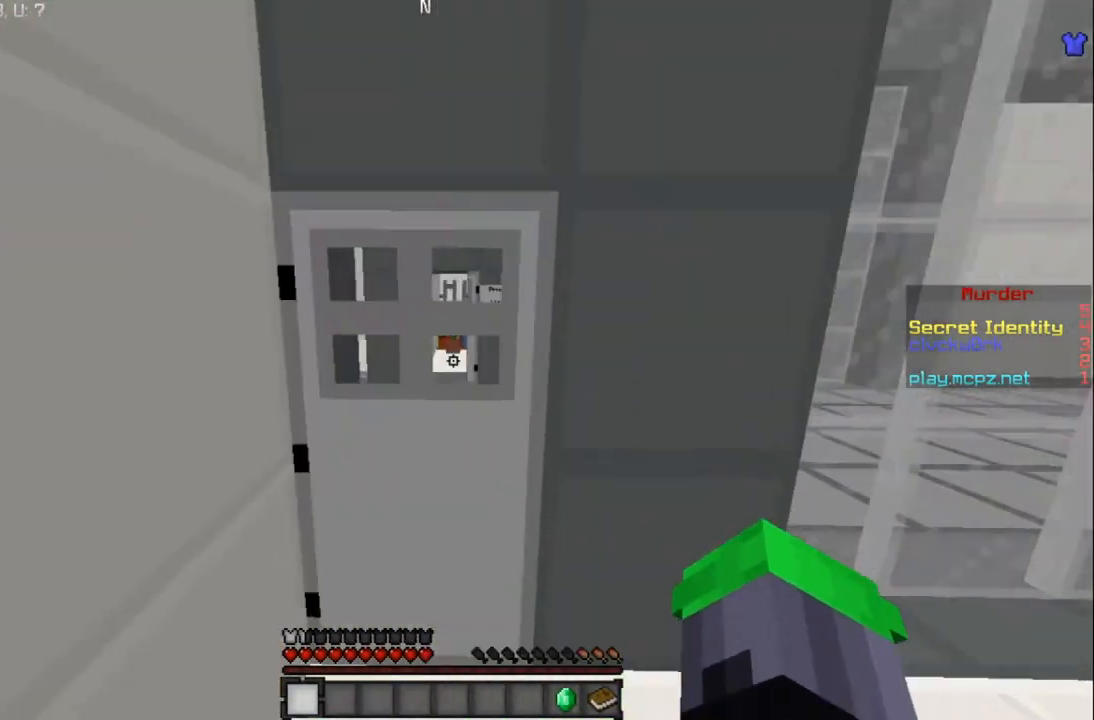
{"keys": ["w"], "mouse": [], "events": []}
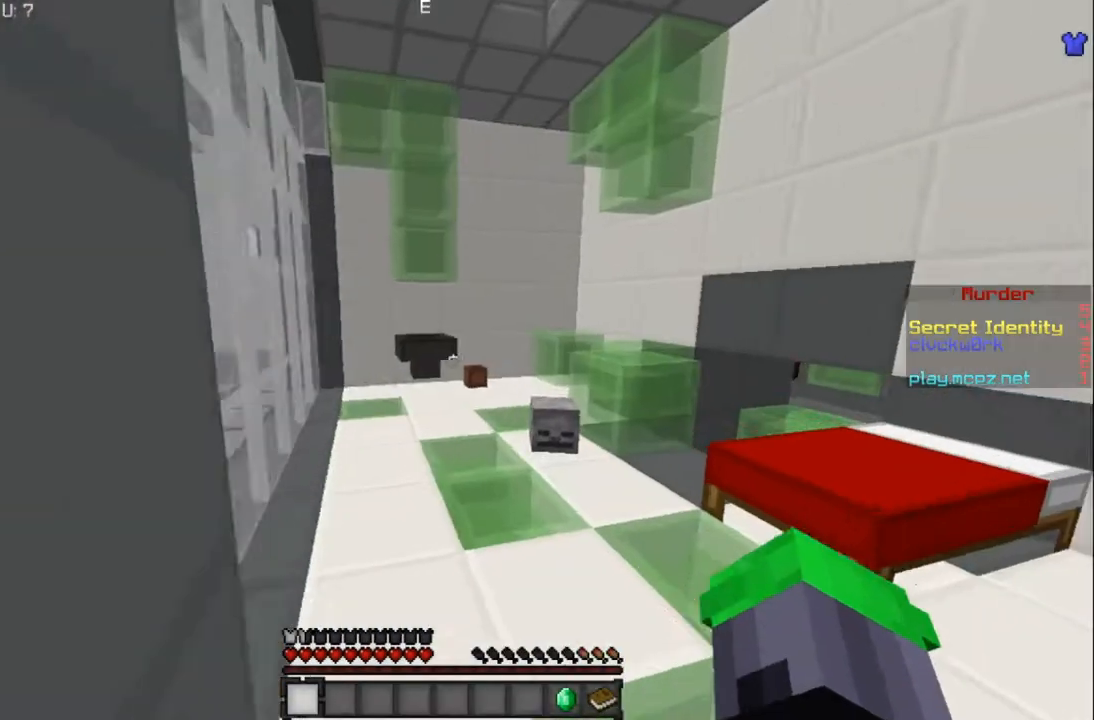
{"keys": [], "mouse": [], "events": [[67, "d", "down"], [167, "d", "up"], [501, "w", "up"]]}
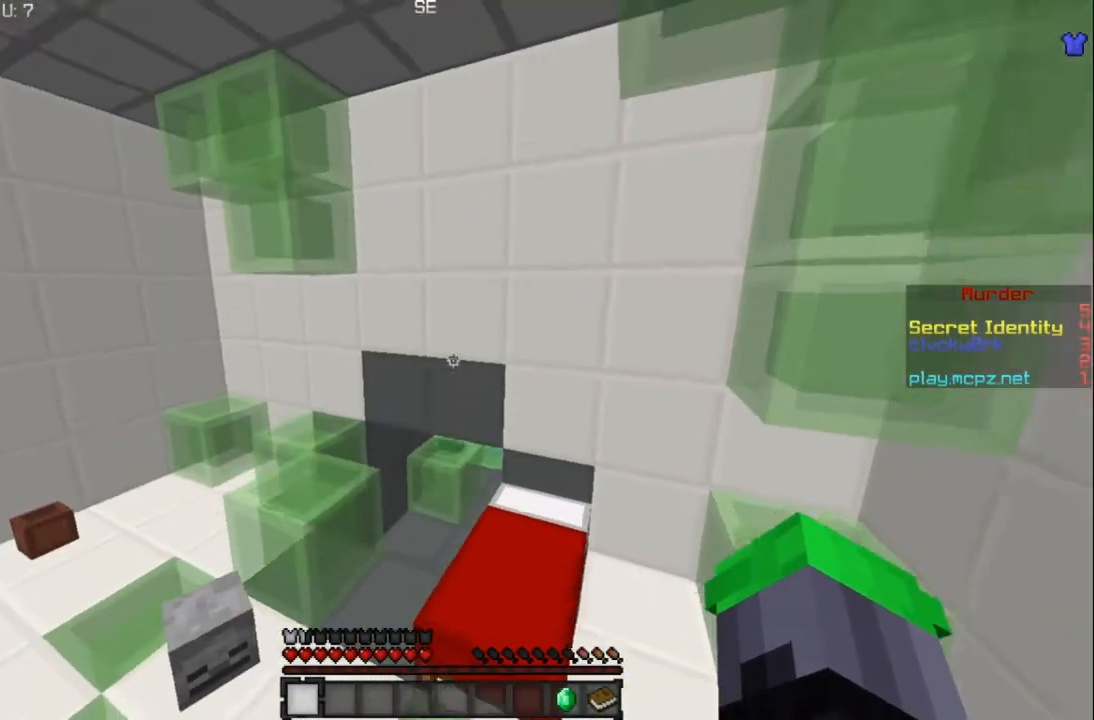
{"keys": ["w"], "mouse": [], "events": [[267, "w", "down"]]}
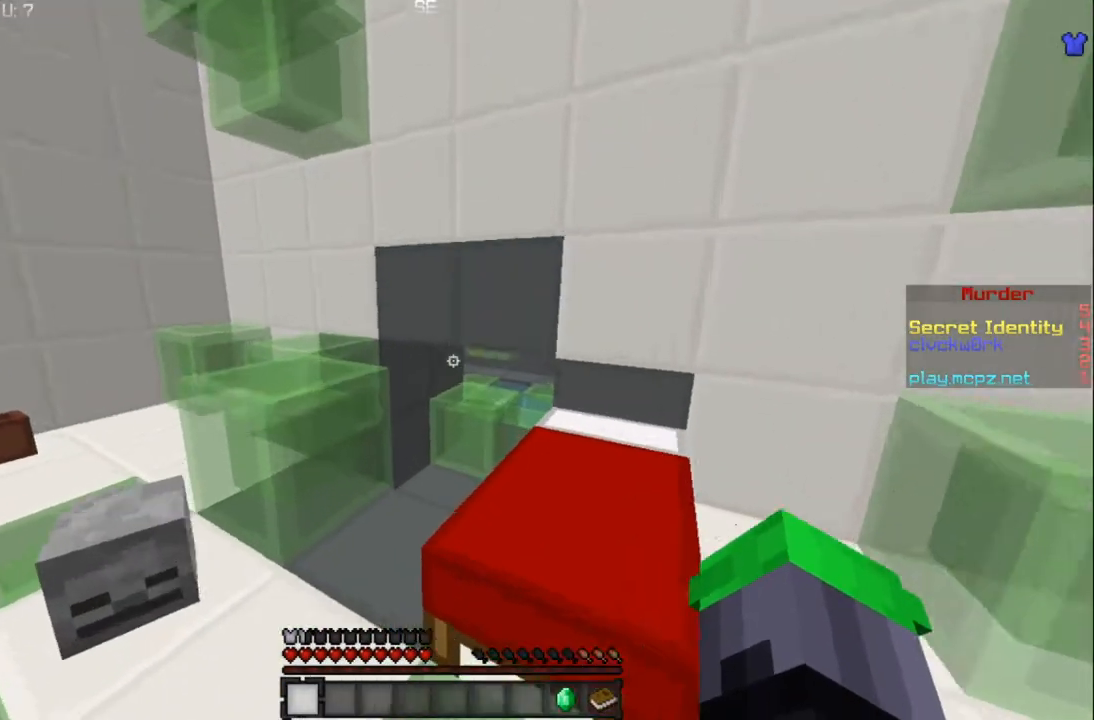
{"keys": ["w"], "mouse": [], "events": []}
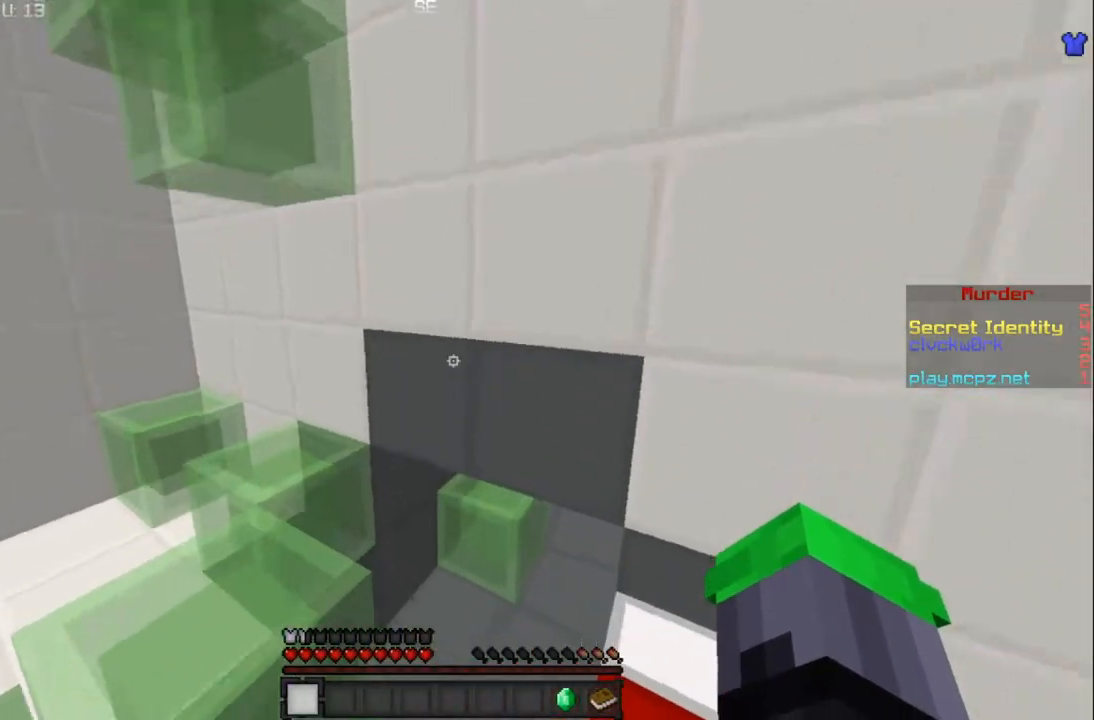
{"keys": ["w"], "mouse": [], "events": []}
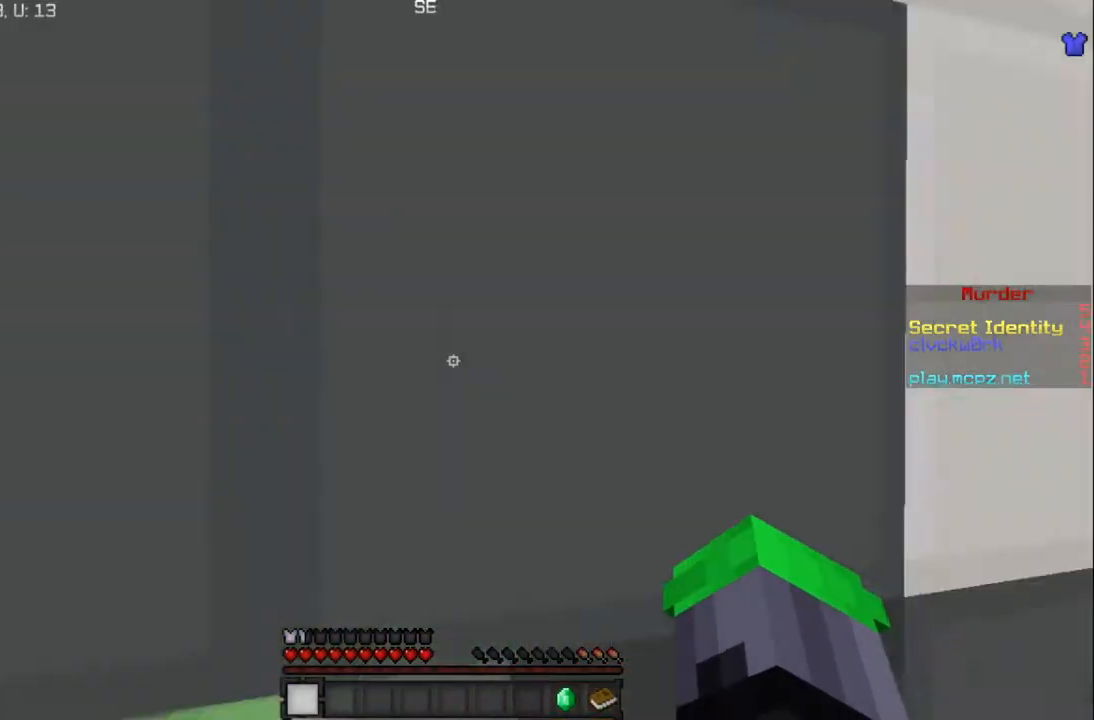
{"keys": ["w"], "mouse": [], "events": []}
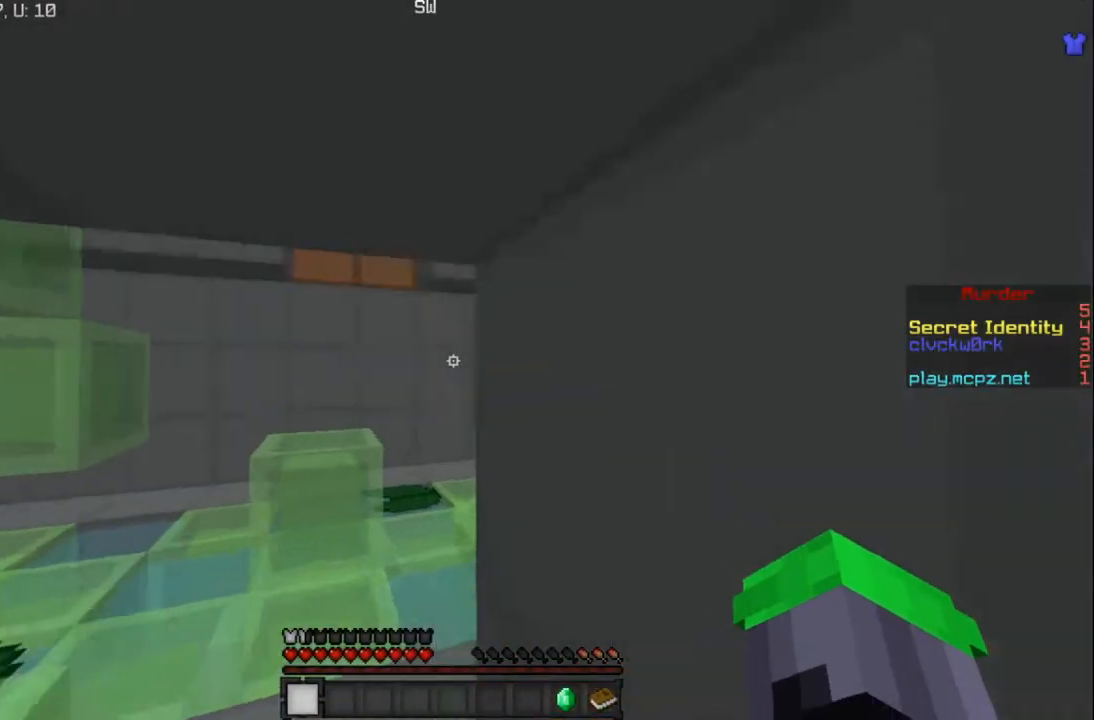
{"keys": ["w"], "mouse": [], "events": []}
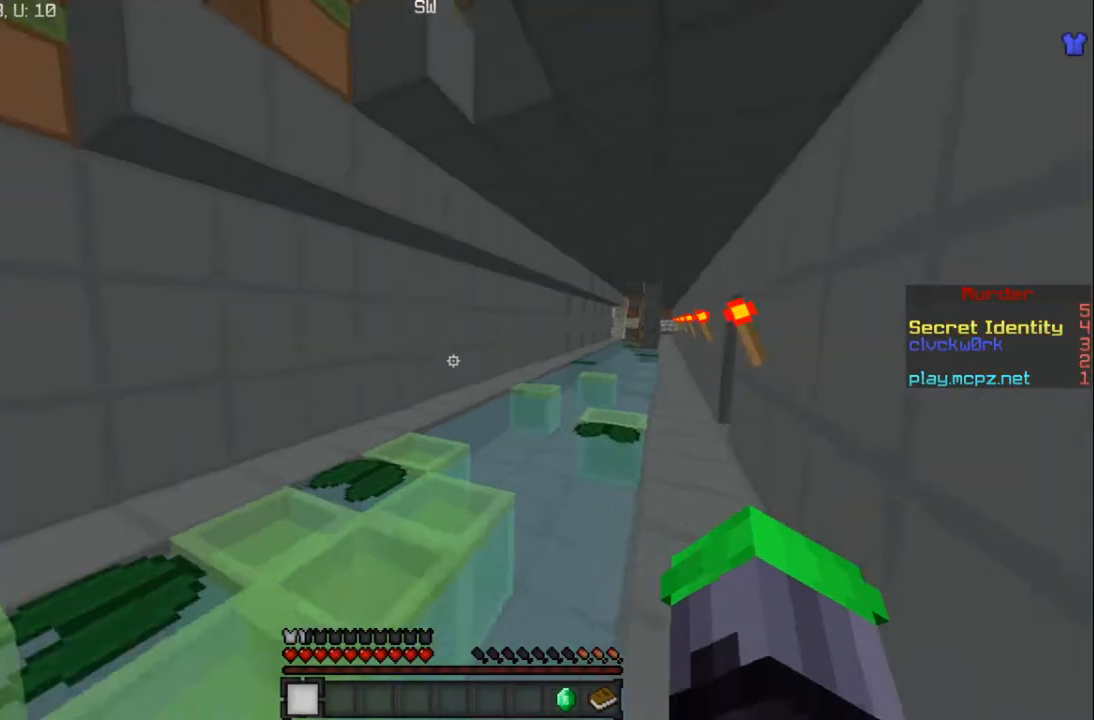
{"keys": ["w"], "mouse": [], "events": [[167, "d", "down"], [467, "d", "up"]]}
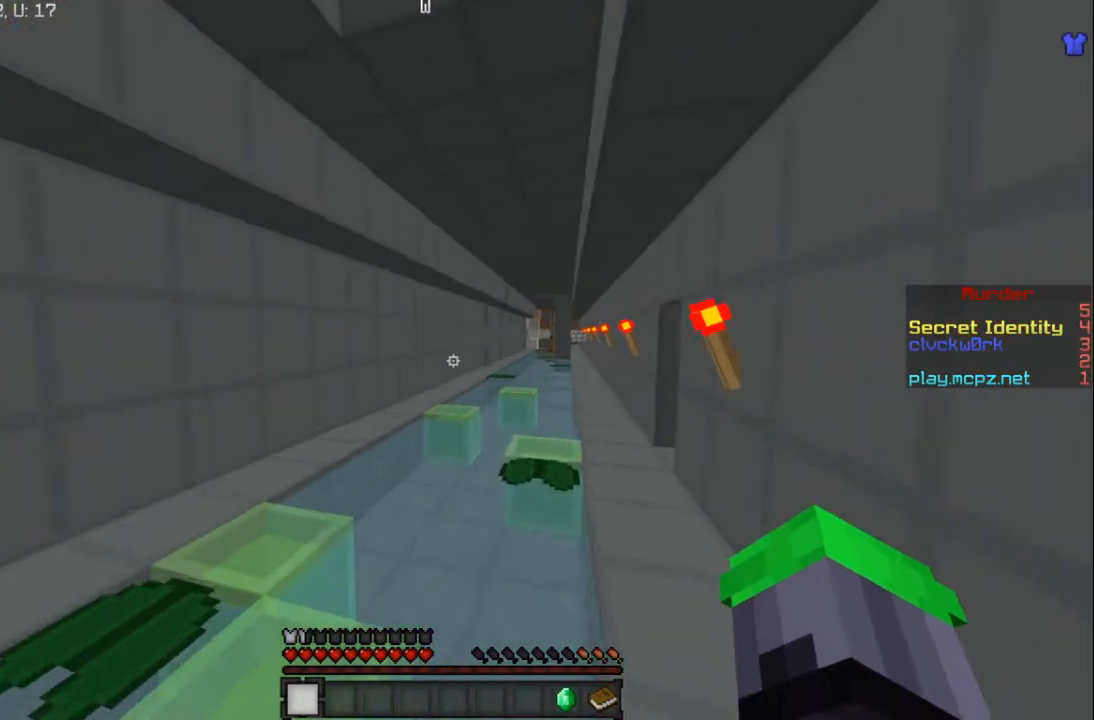
{"keys": ["d", "w"], "mouse": [], "events": [[133, "d", "down"]]}
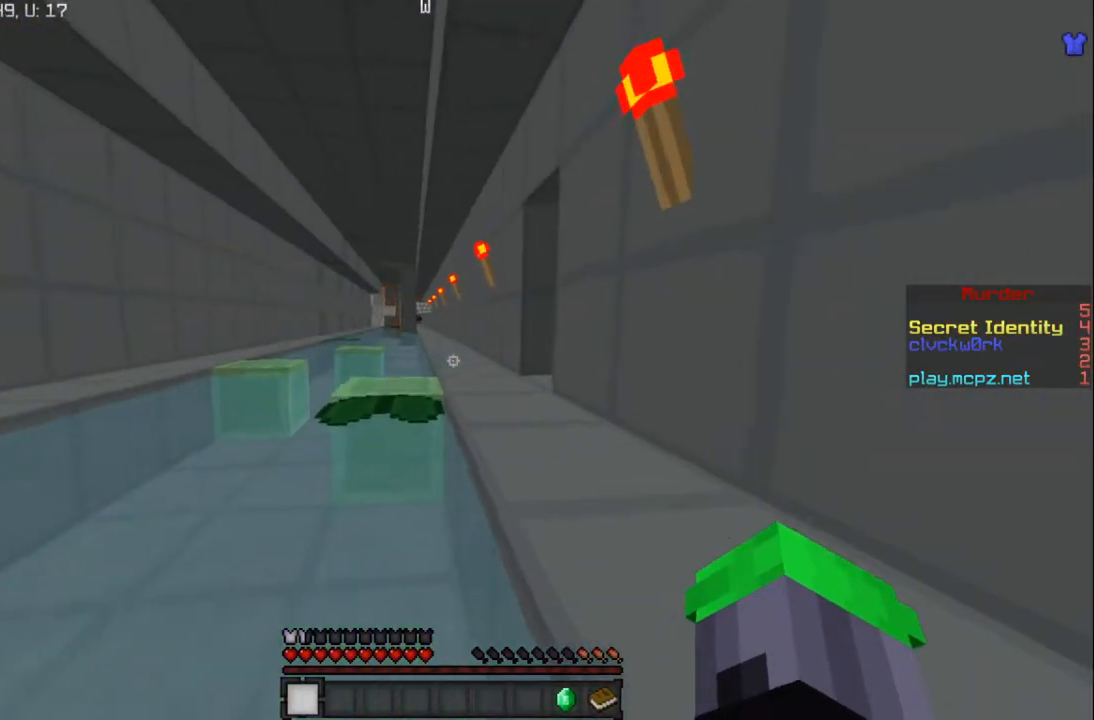
{"keys": ["w"], "mouse": [], "events": [[234, "d", "up"]]}
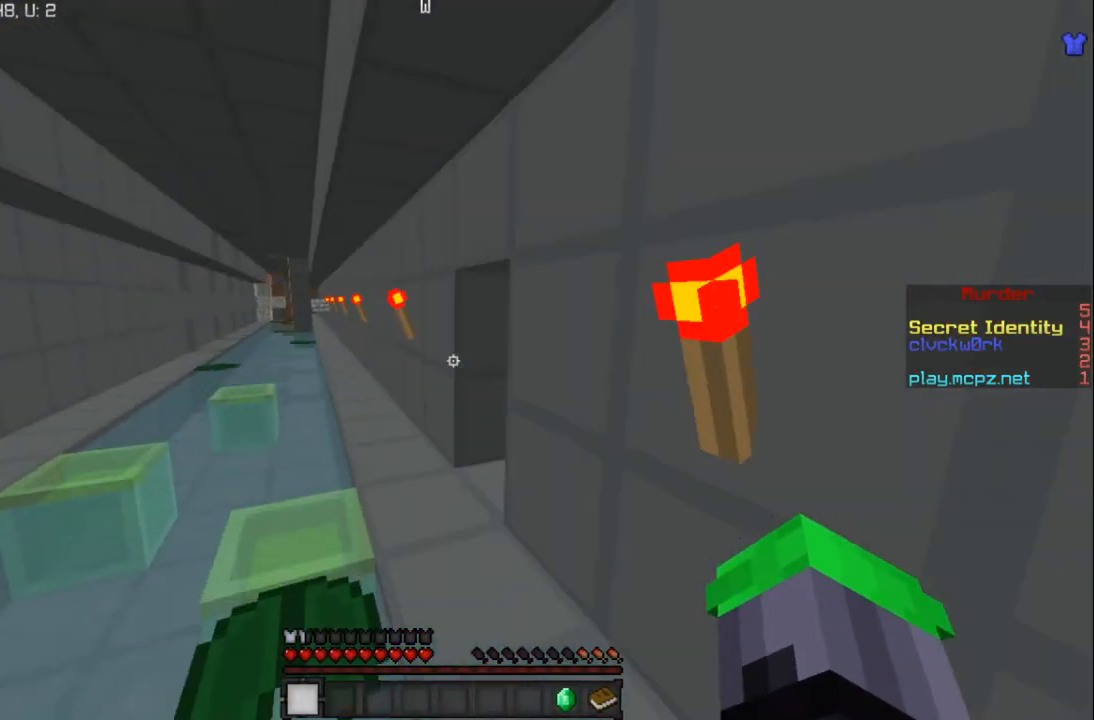
{"keys": ["a", "w"], "mouse": [], "events": [[333, "a", "down"]]}
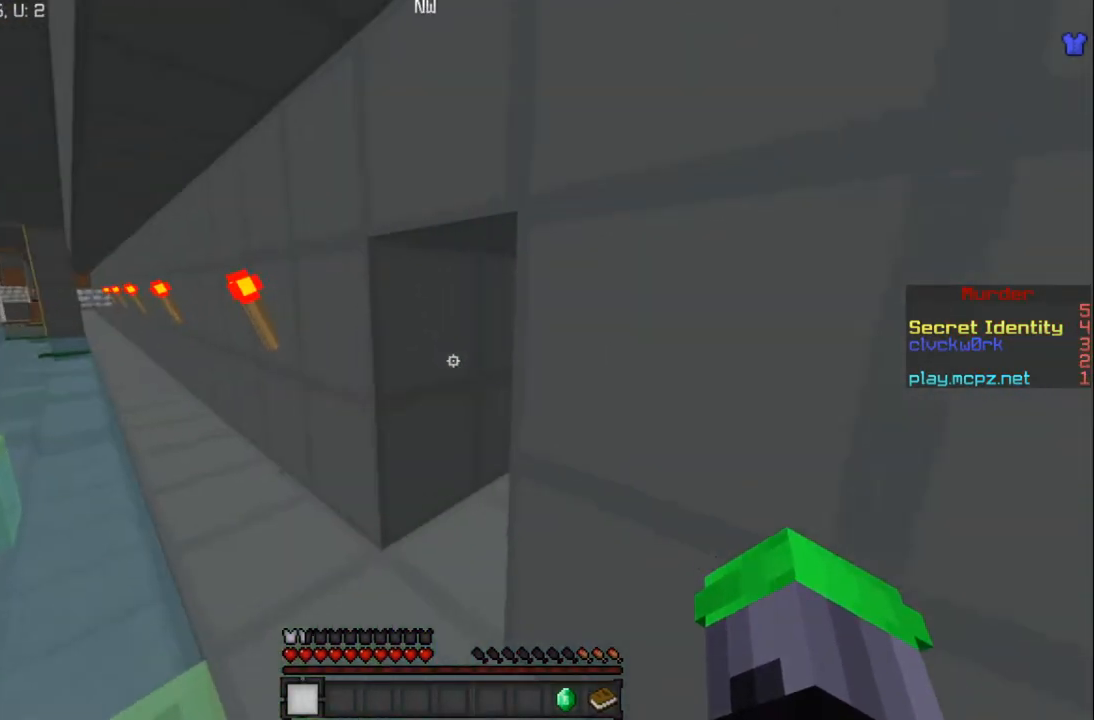
{"keys": ["w"], "mouse": [], "events": [[300, "a", "up"]]}
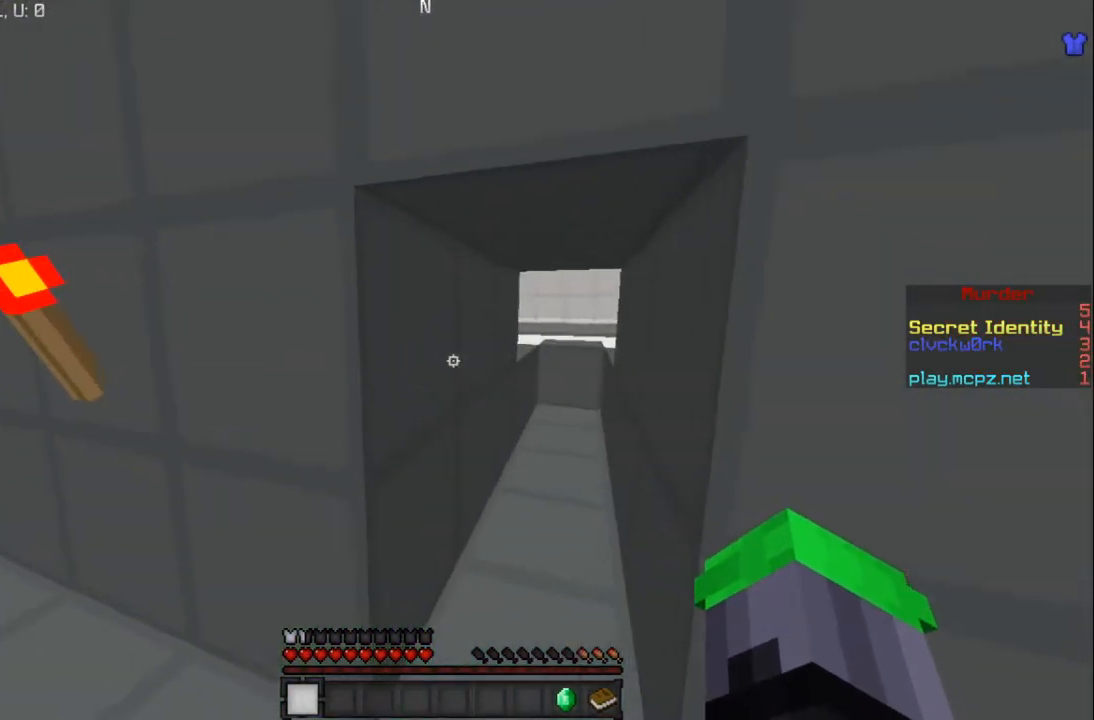
{"keys": ["w"], "mouse": [], "events": [[200, "d", "down"], [367, "d", "up"]]}
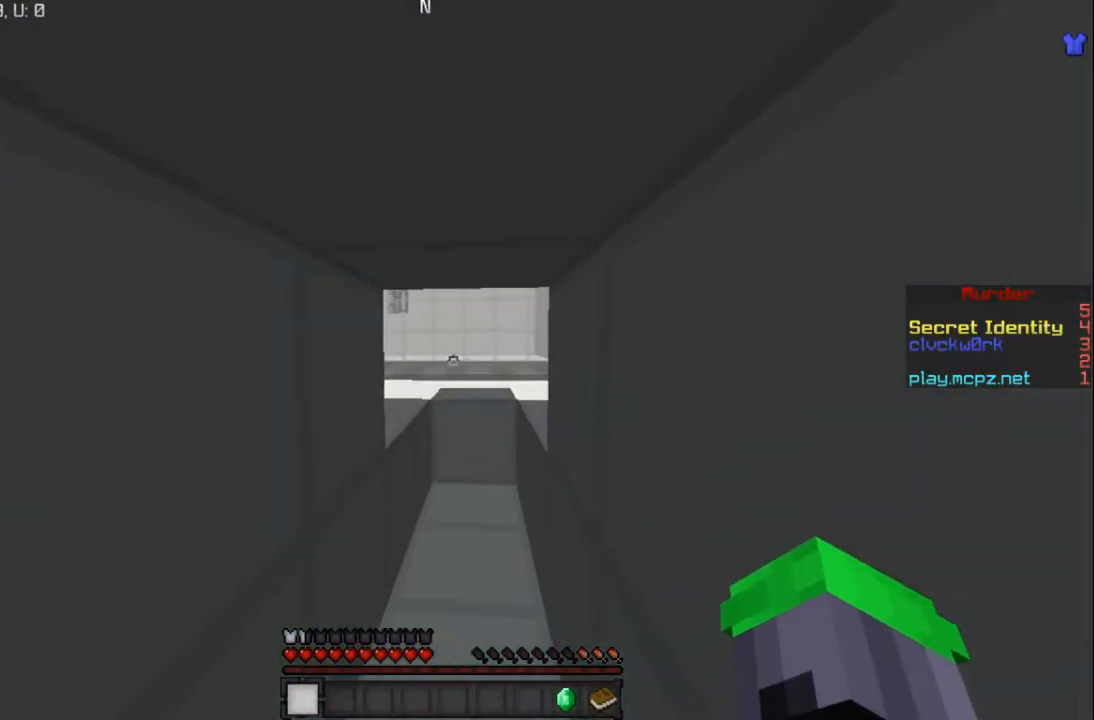
{"keys": ["w"], "mouse": [], "events": []}
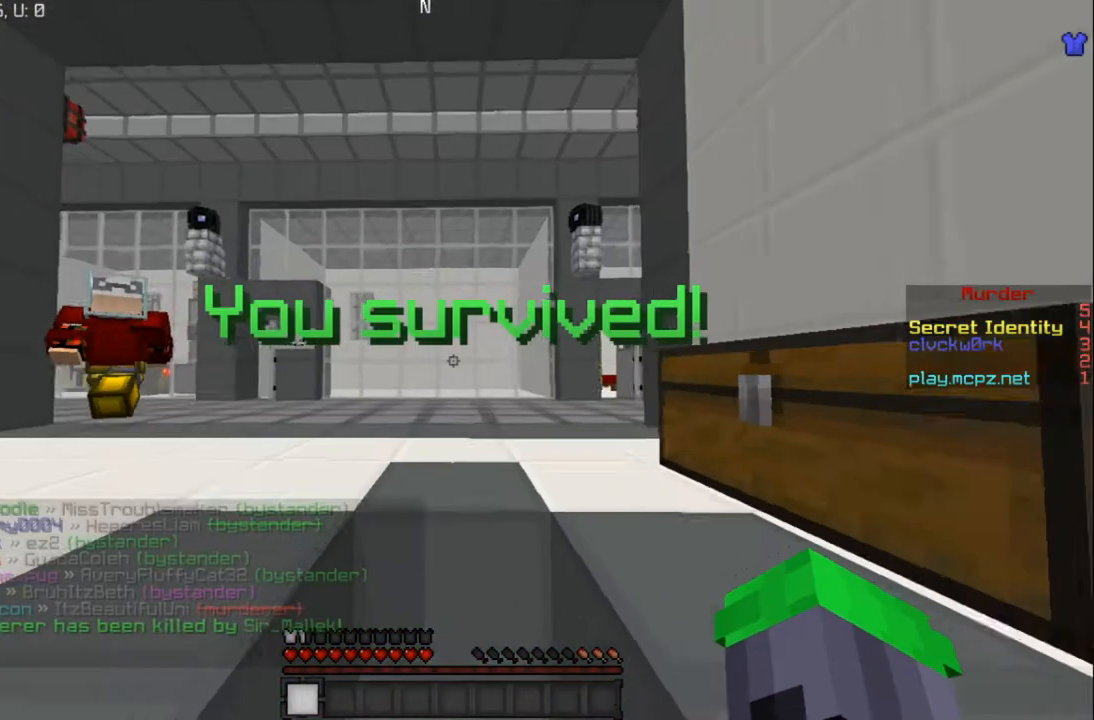
{"keys": ["w"], "mouse": [], "events": []}